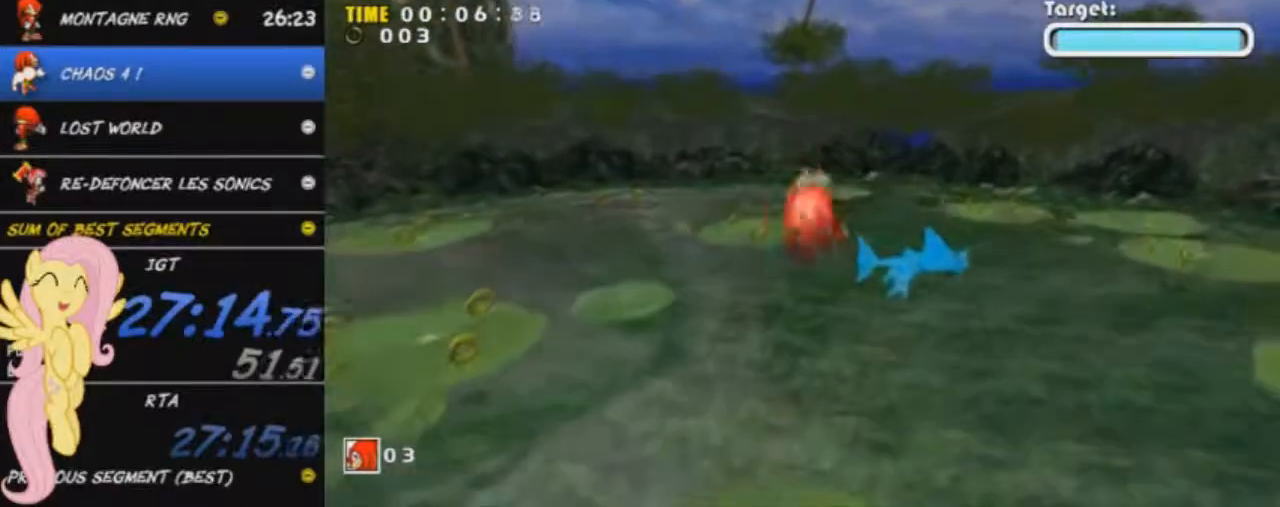
Gameplay with a controller (Xbox layout); each line is a JSON object with the inputs held at the frame after it. "events" lists button and stick changes between this image and that frame as [ms after this image, input, new state], when the widget could be followed in between. Not read: right_stick.
{"buttons": ["A"], "left_stick": "down-left", "events": [[183, "left_stick", "left"], [233, "left_stick", "down"], [350, "left_stick", "right"], [400, "left_stick", "up-left"], [500, "left_stick", "down-left"]]}
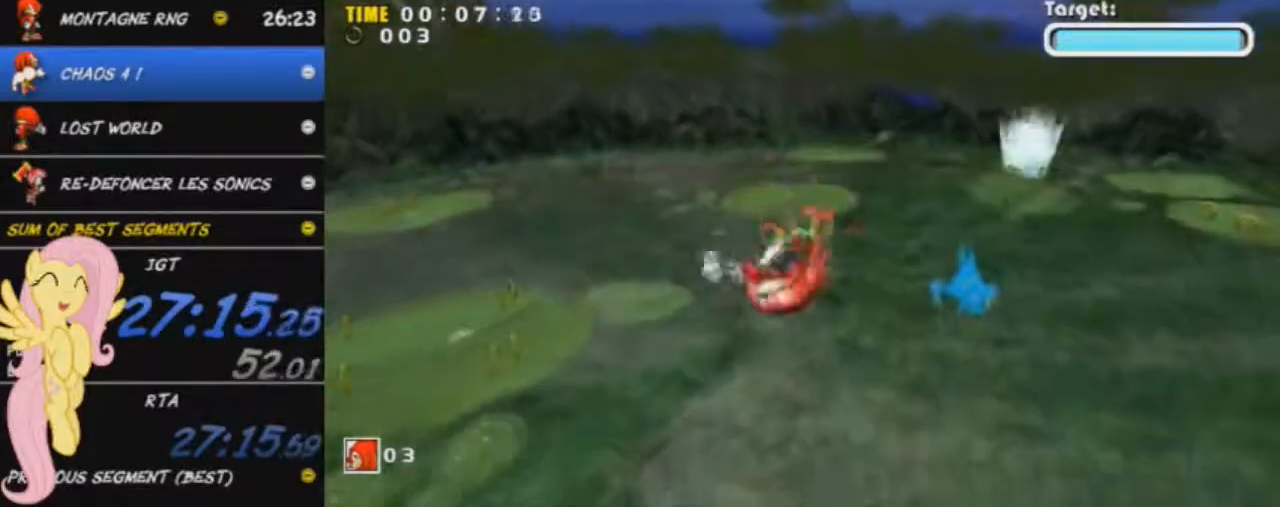
{"buttons": ["A"], "left_stick": "up-left", "events": [[50, "left_stick", "down-right"], [150, "left_stick", "up-right"], [200, "left_stick", "up-left"], [301, "left_stick", "right"], [401, "left_stick", "up-left"]]}
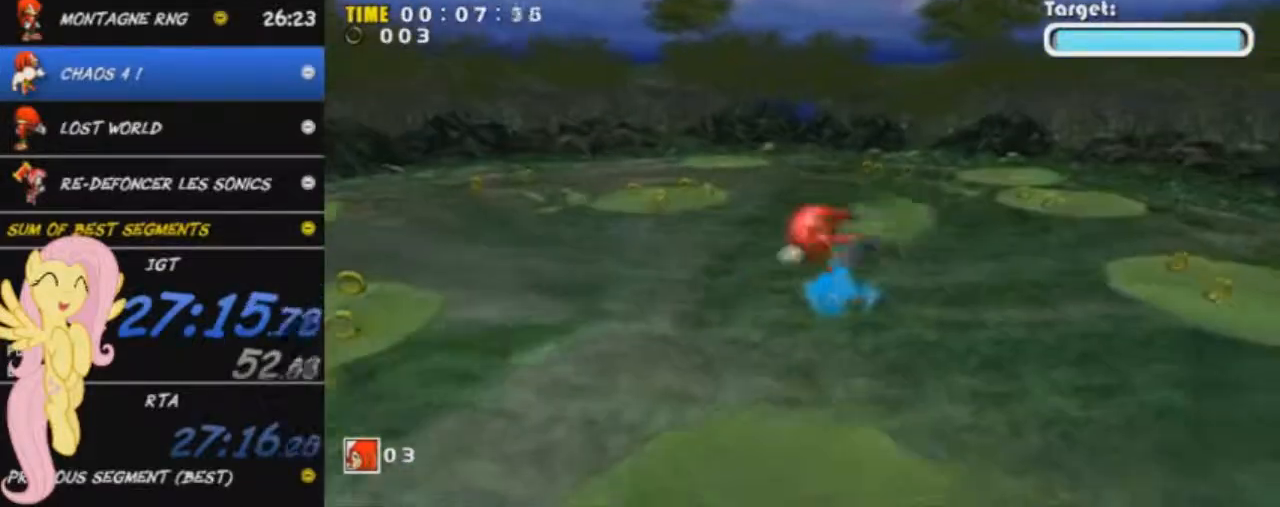
{"buttons": ["A"], "left_stick": "center", "events": [[133, "left_stick", "up"], [233, "left_stick", "up-right"], [500, "left_stick", "center"]]}
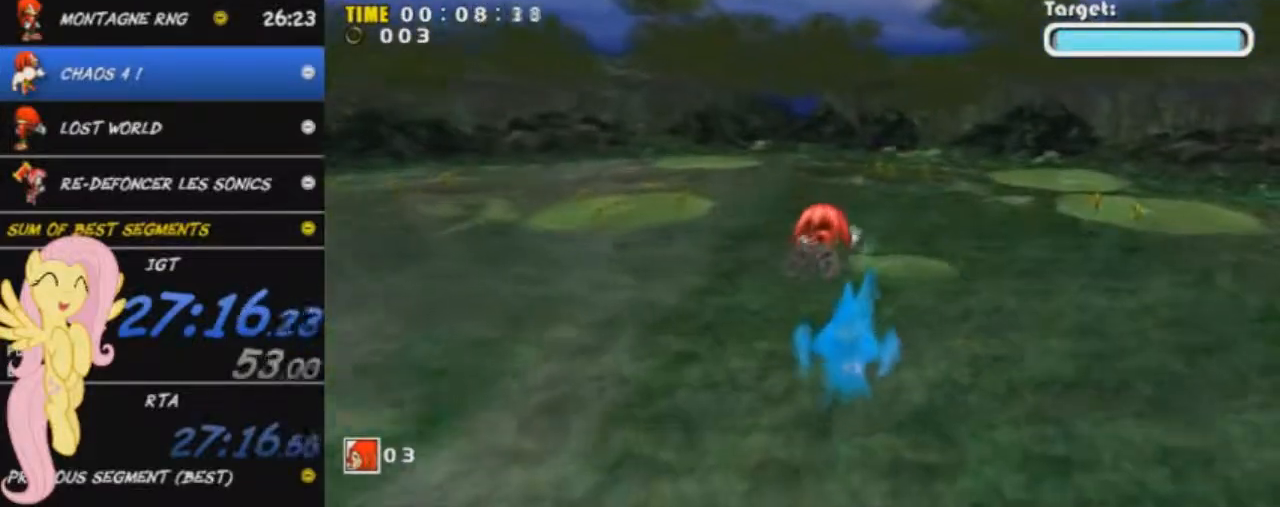
{"buttons": [], "left_stick": "left", "events": [[367, "A", "up"], [367, "left_stick", "left"]]}
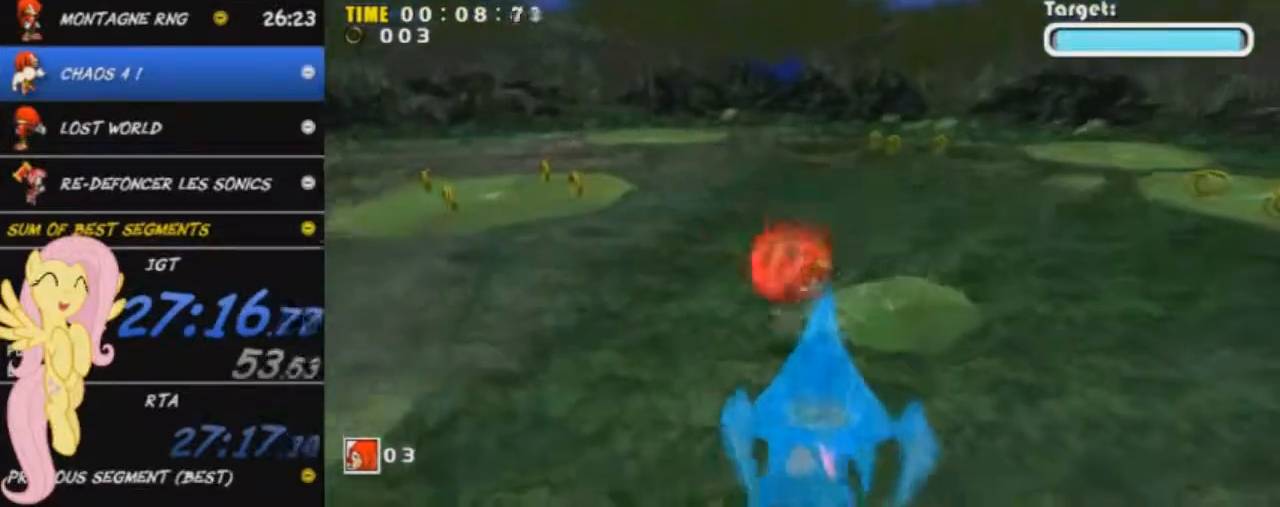
{"buttons": ["X"], "left_stick": "up", "events": [[33, "left_stick", "down"], [200, "left_stick", "down-right"], [283, "X", "down"], [300, "left_stick", "up"], [417, "X", "up"], [484, "X", "down"]]}
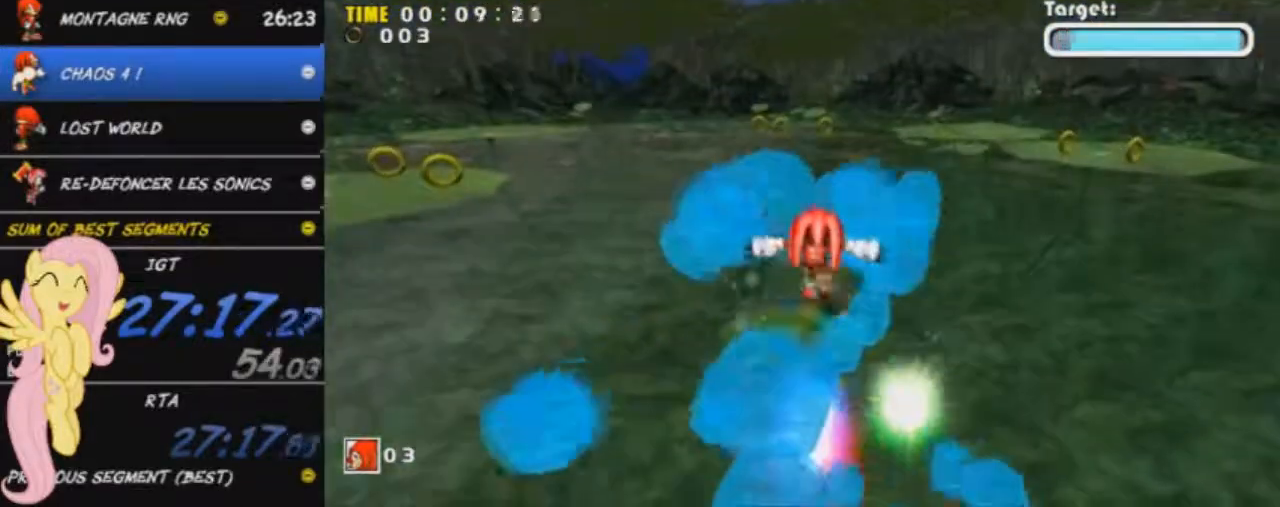
{"buttons": ["A"], "left_stick": "down-left", "events": [[84, "X", "up"], [167, "left_stick", "up-left"], [301, "A", "down"], [351, "left_stick", "down-left"]]}
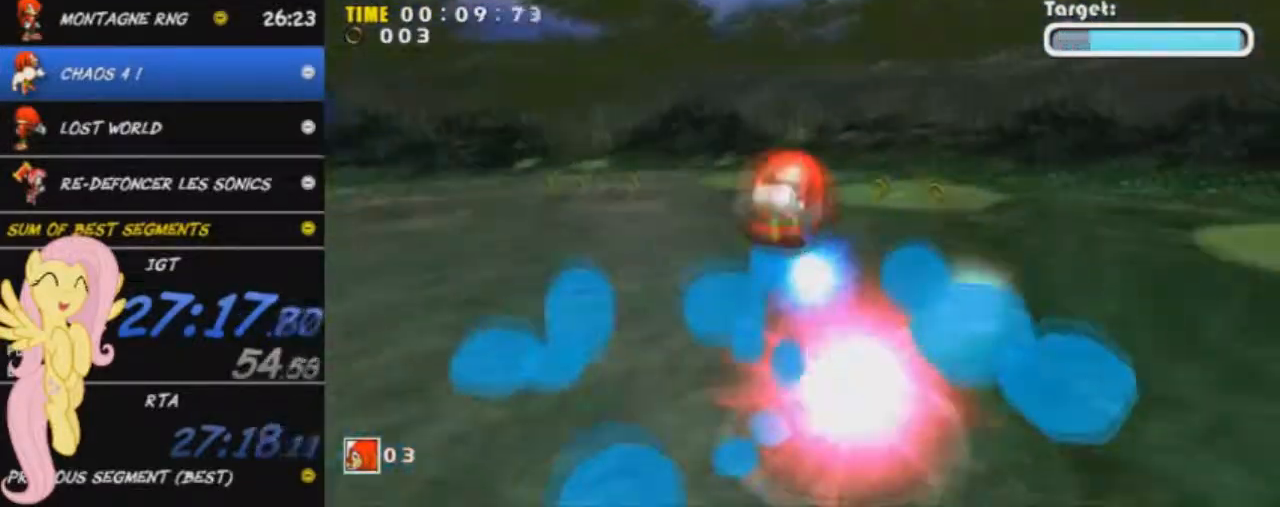
{"buttons": ["A"], "left_stick": "down-left", "events": [[83, "left_stick", "down"], [117, "A", "up"], [200, "A", "down"], [450, "left_stick", "down-left"]]}
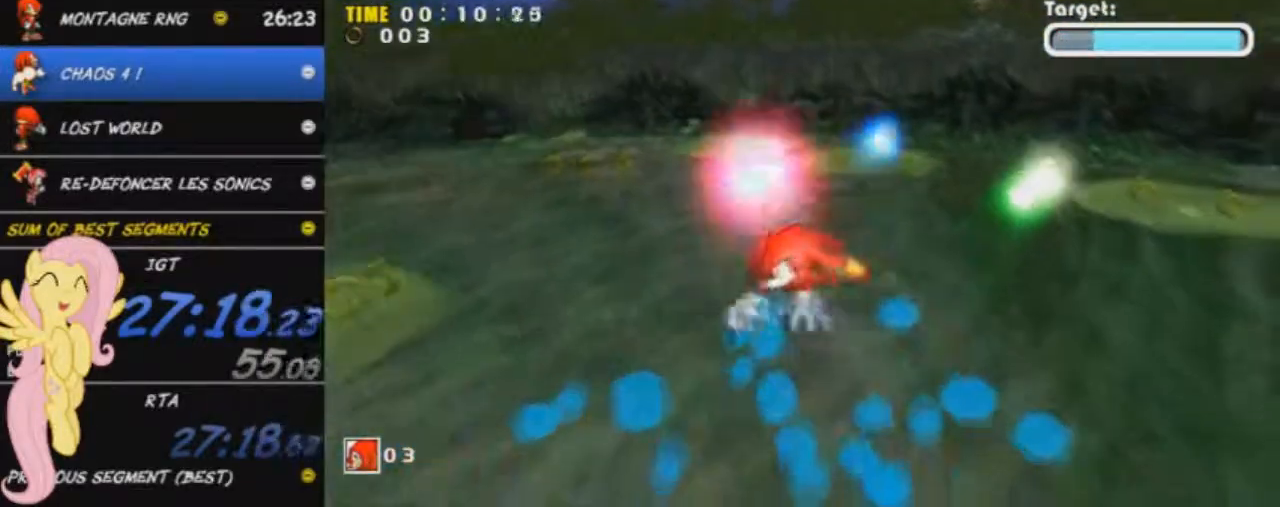
{"buttons": ["A"], "left_stick": "down-left", "events": []}
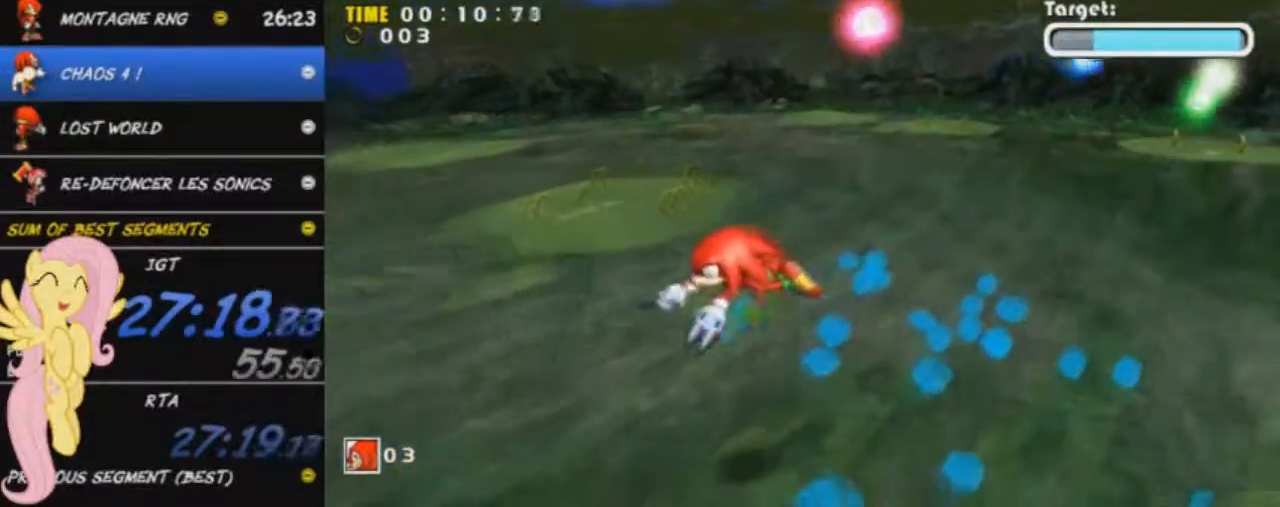
{"buttons": ["A"], "left_stick": "up-right", "events": [[217, "left_stick", "down-right"], [467, "left_stick", "up-right"]]}
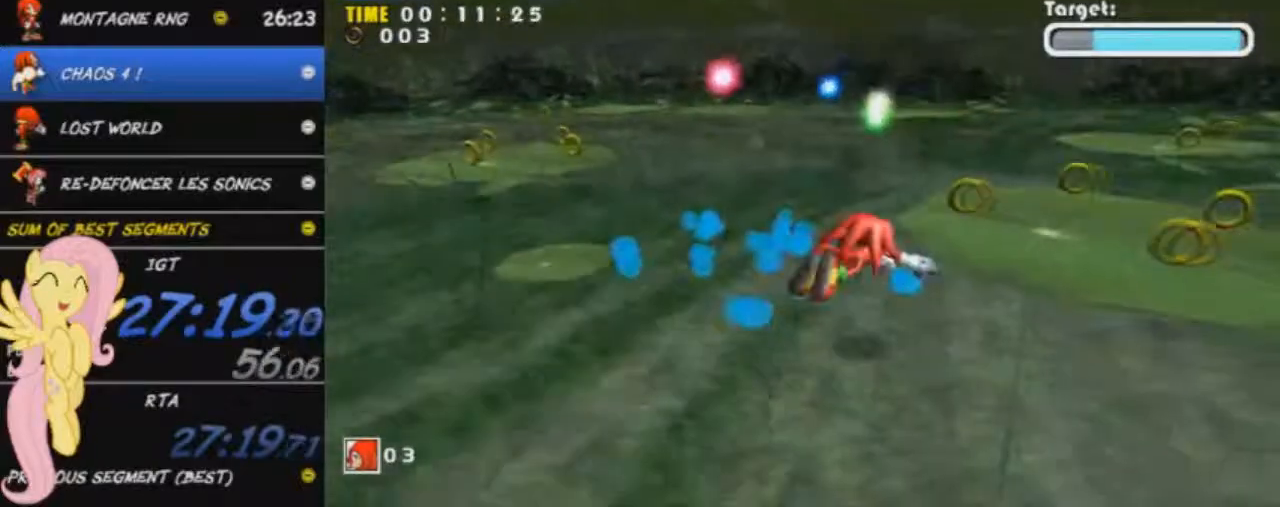
{"buttons": [], "left_stick": "up-right", "events": [[451, "A", "up"]]}
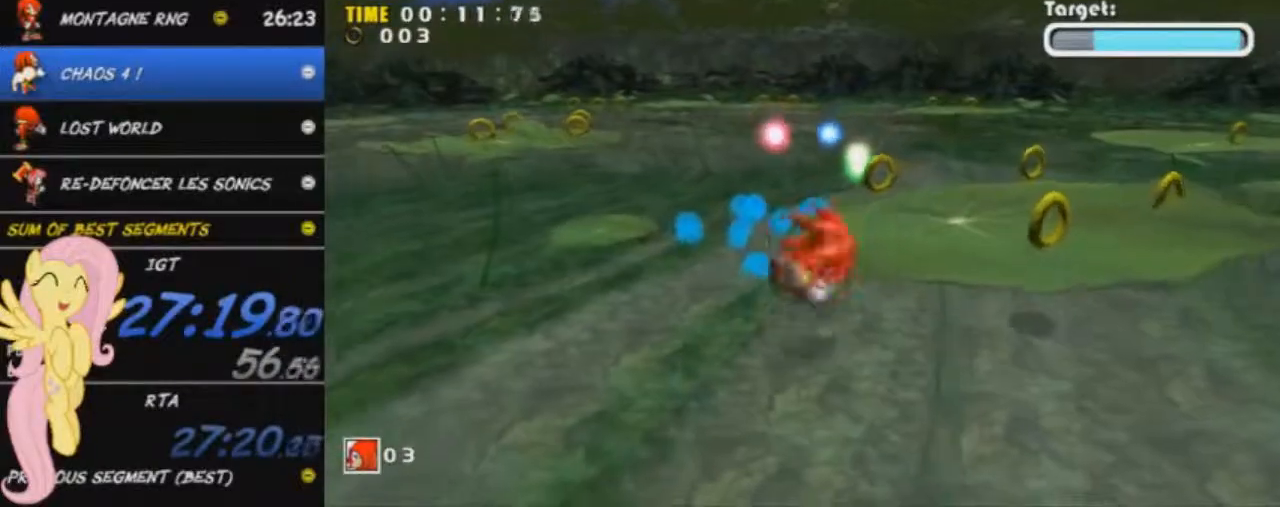
{"buttons": ["A"], "left_stick": "up-right", "events": [[300, "left_stick", "center"], [333, "A", "down"], [450, "left_stick", "up-right"]]}
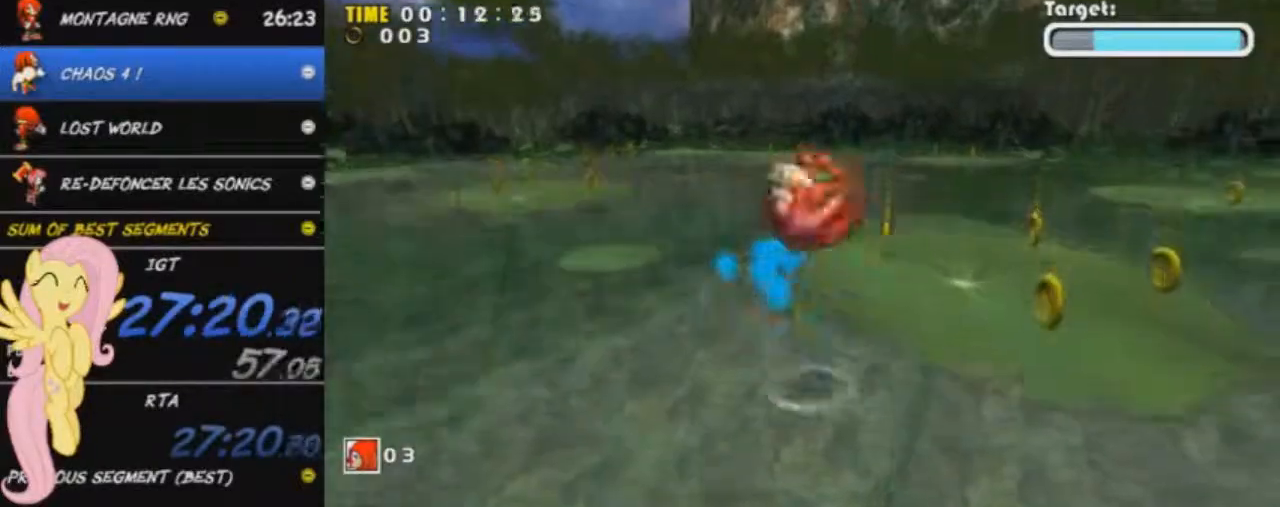
{"buttons": [], "left_stick": "up-right", "events": [[134, "A", "up"]]}
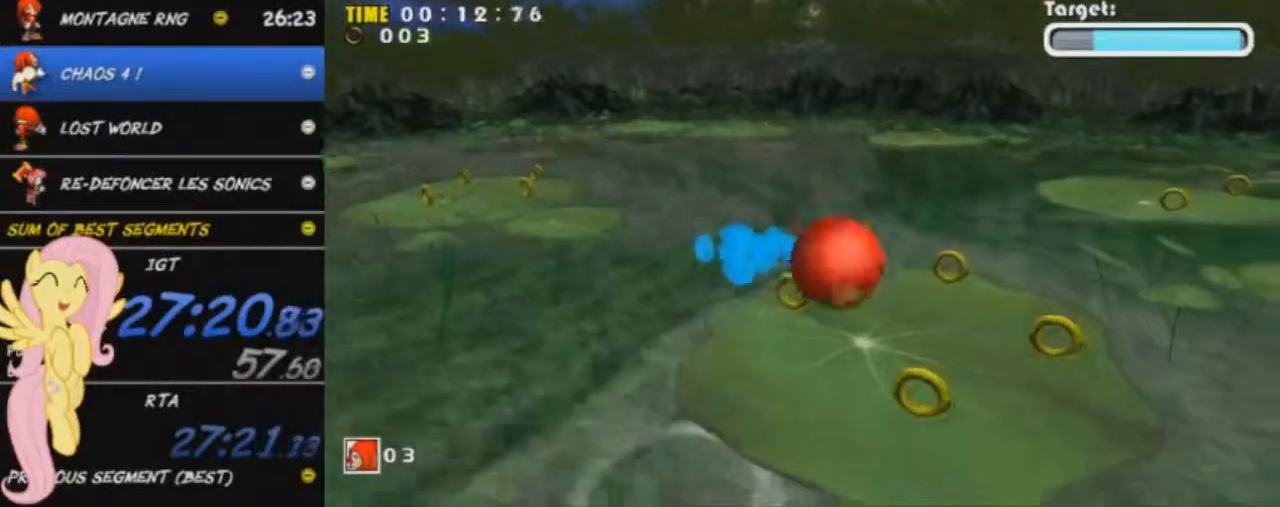
{"buttons": [], "left_stick": "down-right", "events": [[200, "left_stick", "center"], [400, "left_stick", "down-right"]]}
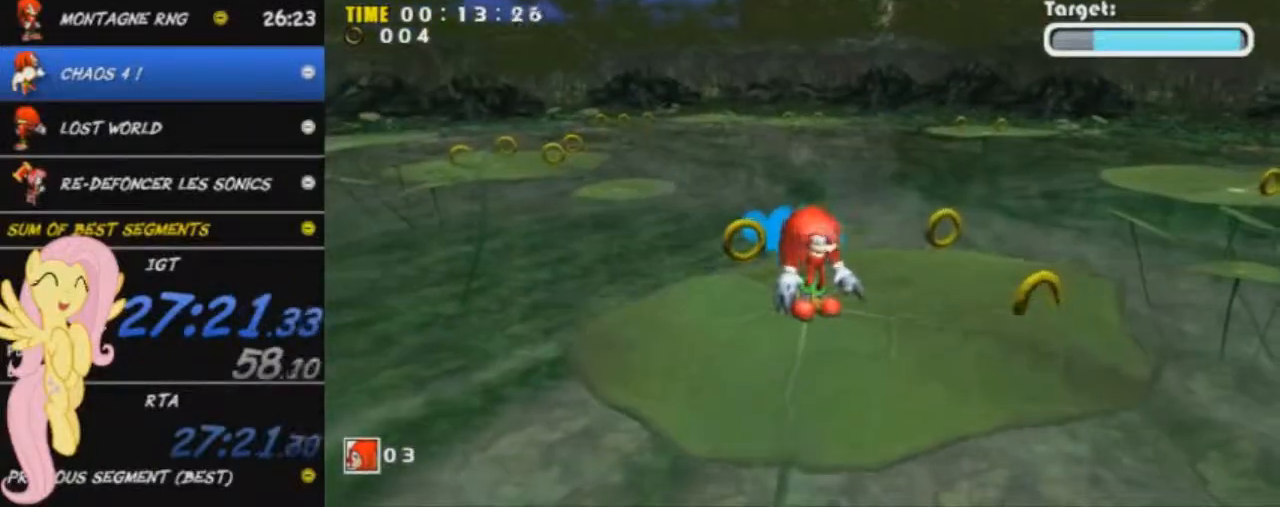
{"buttons": [], "left_stick": "center", "events": [[34, "left_stick", "center"]]}
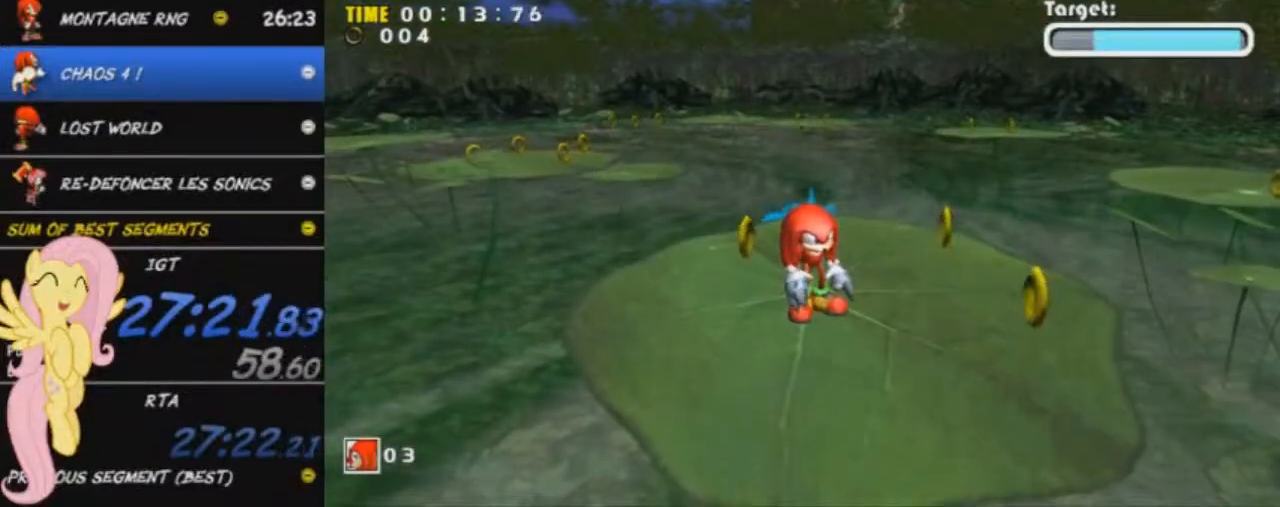
{"buttons": ["A"], "left_stick": "up", "events": [[167, "A", "down"], [167, "left_stick", "up"]]}
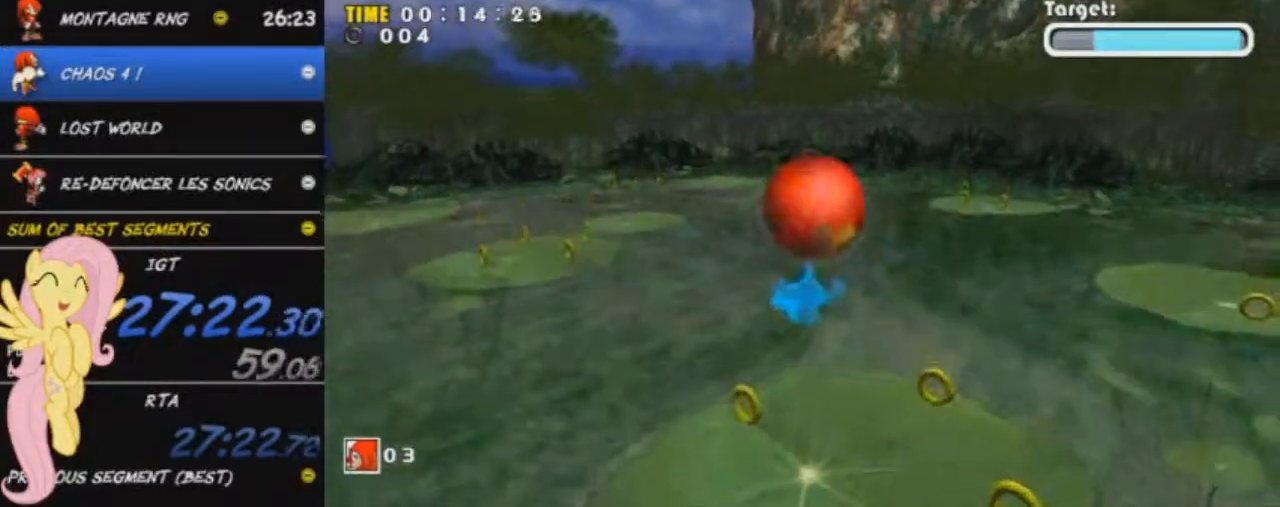
{"buttons": ["A"], "left_stick": "up", "events": [[251, "A", "up"], [334, "A", "down"]]}
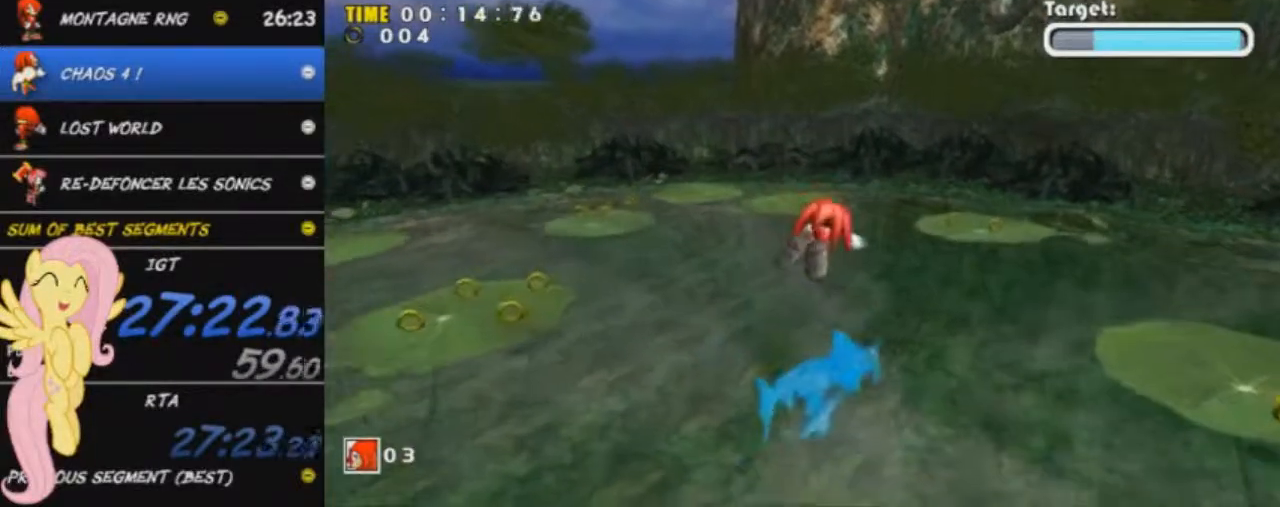
{"buttons": ["A"], "left_stick": "right", "events": [[167, "left_stick", "left"], [300, "left_stick", "right"], [383, "left_stick", "up-left"], [500, "left_stick", "right"]]}
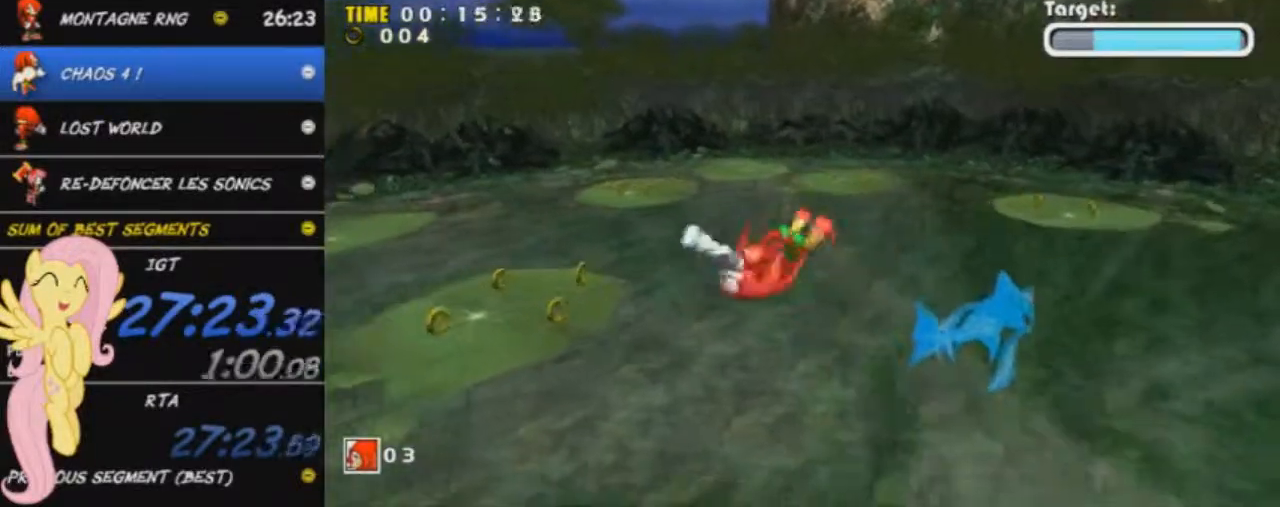
{"buttons": ["A"], "left_stick": "up", "events": [[67, "left_stick", "up"]]}
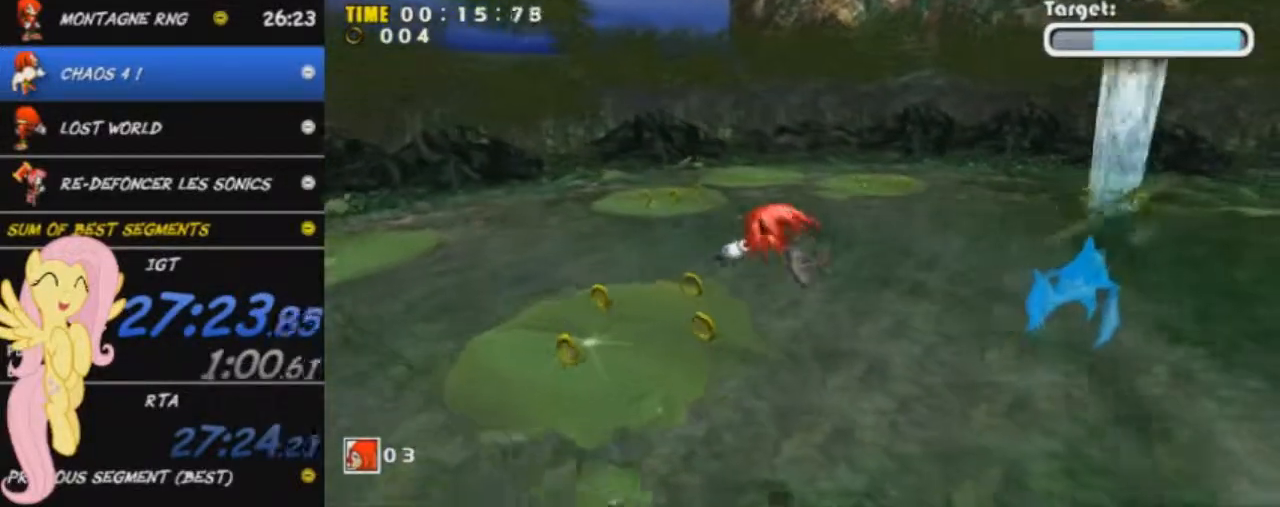
{"buttons": ["A"], "left_stick": "up", "events": [[33, "left_stick", "down"], [183, "left_stick", "right"], [250, "left_stick", "up-left"], [367, "left_stick", "up"]]}
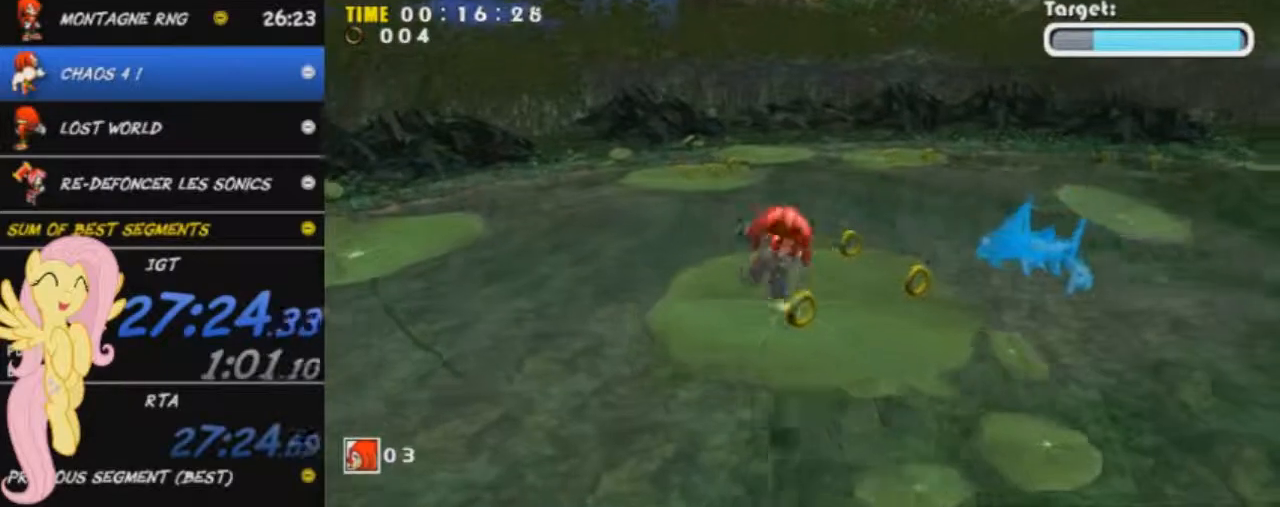
{"buttons": [], "left_stick": "down-right", "events": [[167, "left_stick", "up-right"], [301, "A", "up"], [367, "left_stick", "center"], [501, "left_stick", "down-right"]]}
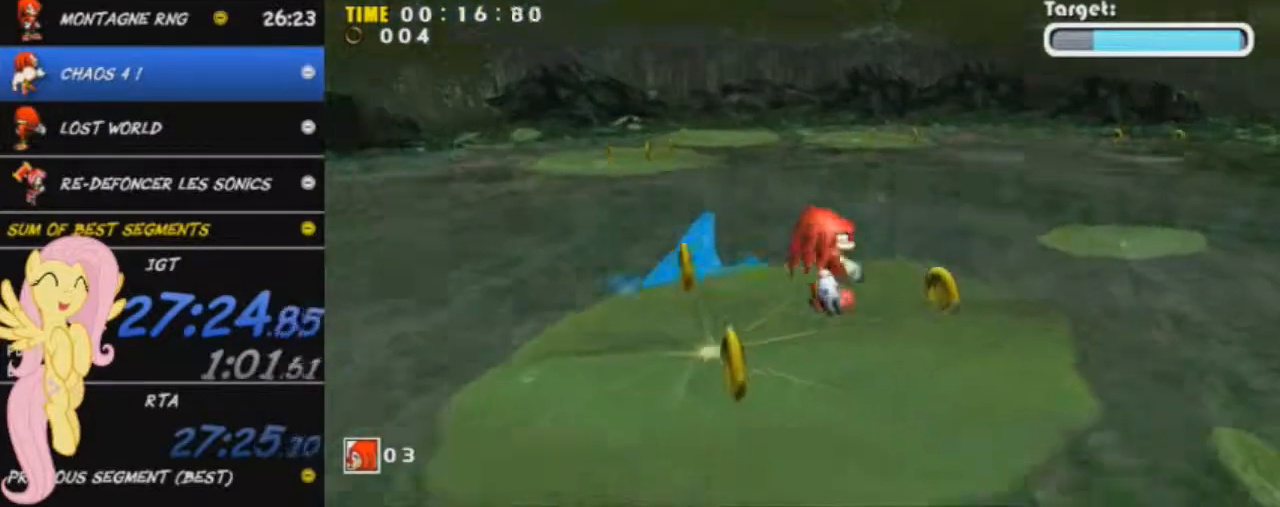
{"buttons": ["A"], "left_stick": "down-right", "events": [[100, "A", "down"]]}
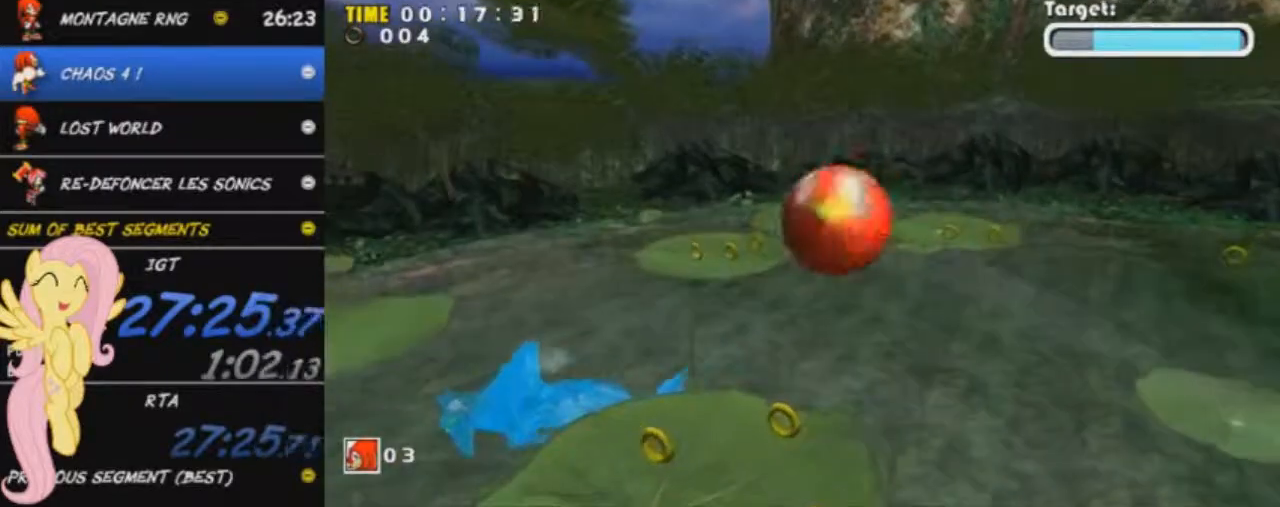
{"buttons": ["A"], "left_stick": "left", "events": [[50, "A", "up"], [117, "A", "down"], [217, "left_stick", "right"], [351, "left_stick", "up"], [451, "left_stick", "left"]]}
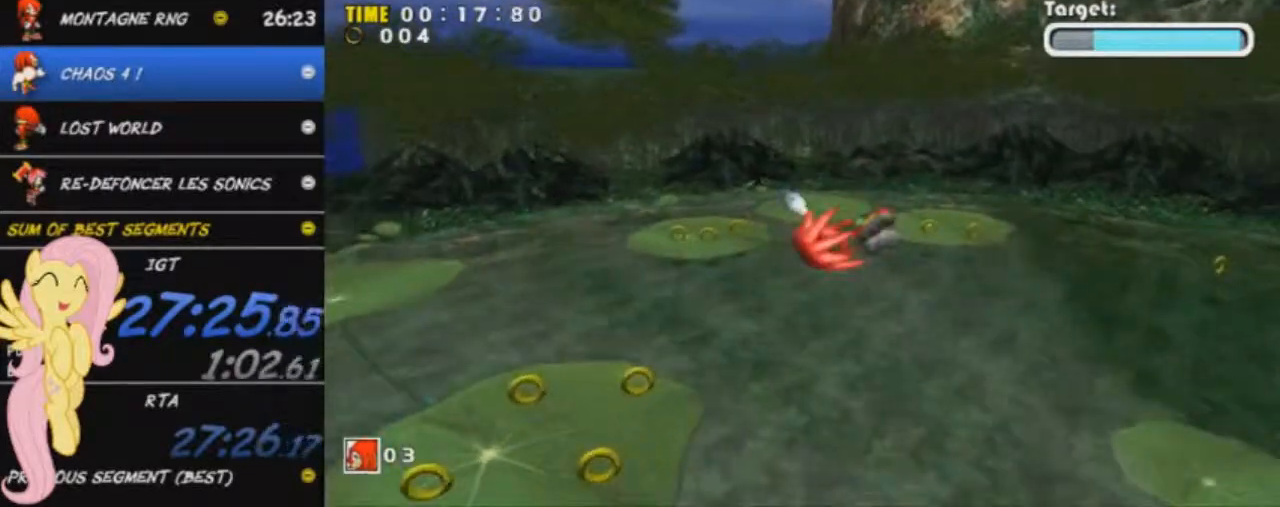
{"buttons": ["A"], "left_stick": "up-right", "events": [[33, "left_stick", "down"], [183, "left_stick", "center"], [250, "left_stick", "down-right"], [500, "left_stick", "up-right"]]}
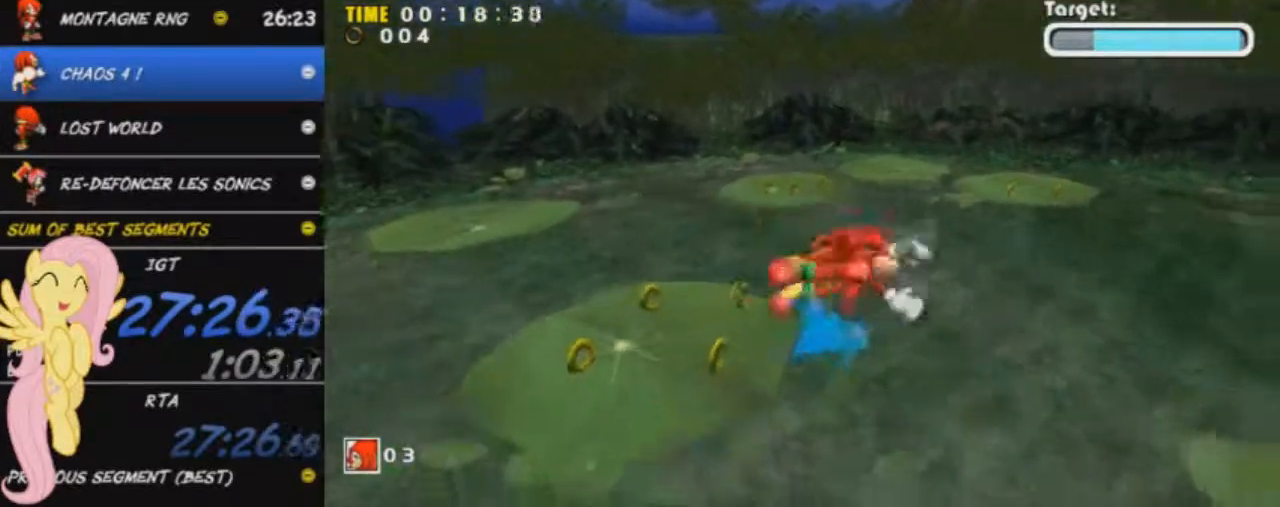
{"buttons": ["A"], "left_stick": "right", "events": [[84, "left_stick", "up-left"], [184, "left_stick", "down"], [267, "left_stick", "right"], [317, "left_stick", "up-left"], [417, "left_stick", "down-left"], [484, "left_stick", "right"]]}
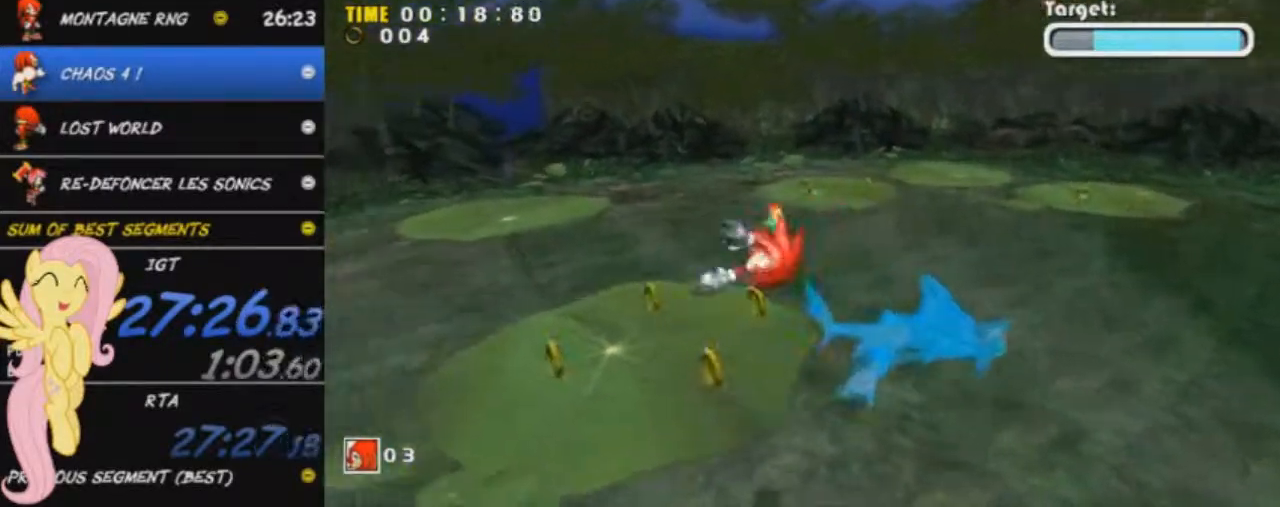
{"buttons": ["A"], "left_stick": "down-left", "events": [[167, "left_stick", "up-left"], [367, "left_stick", "down-left"]]}
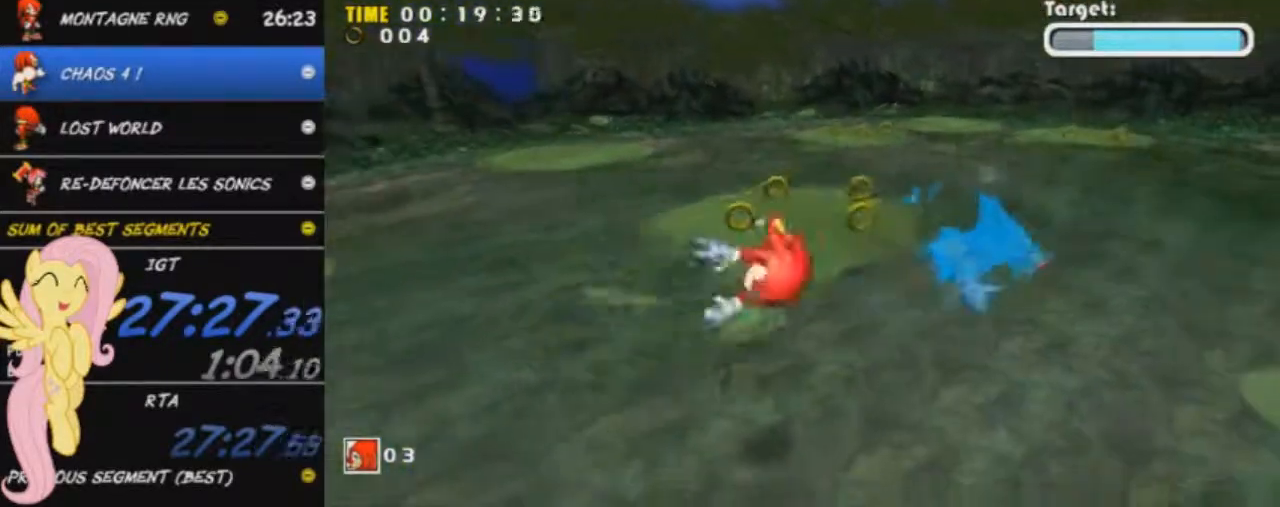
{"buttons": ["A"], "left_stick": "down", "events": [[116, "left_stick", "down"]]}
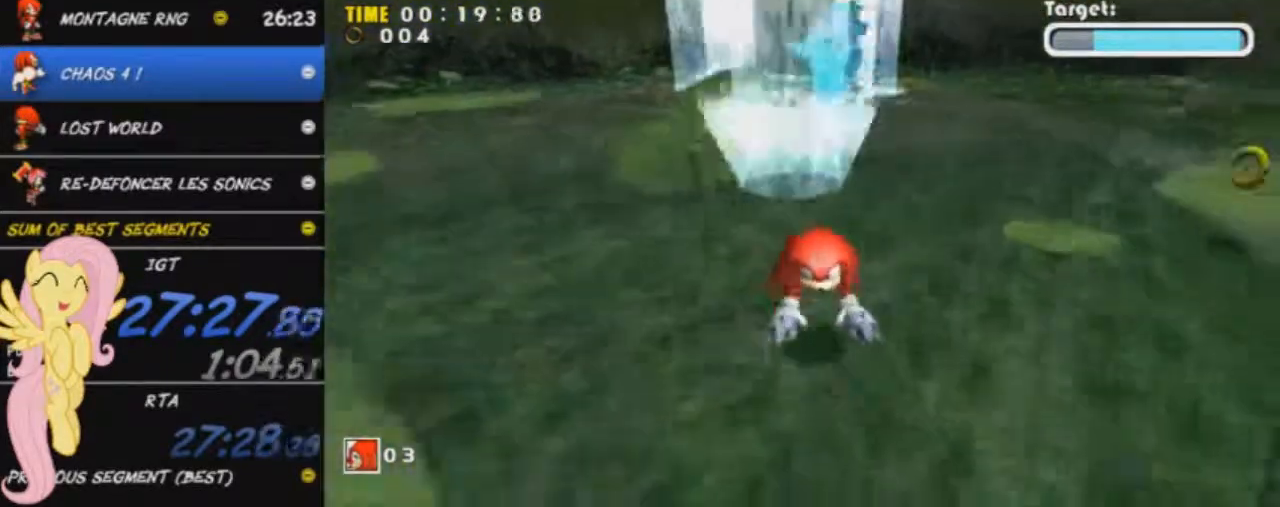
{"buttons": ["A"], "left_stick": "right", "events": [[150, "left_stick", "down-right"], [300, "left_stick", "right"], [384, "A", "up"], [434, "A", "down"]]}
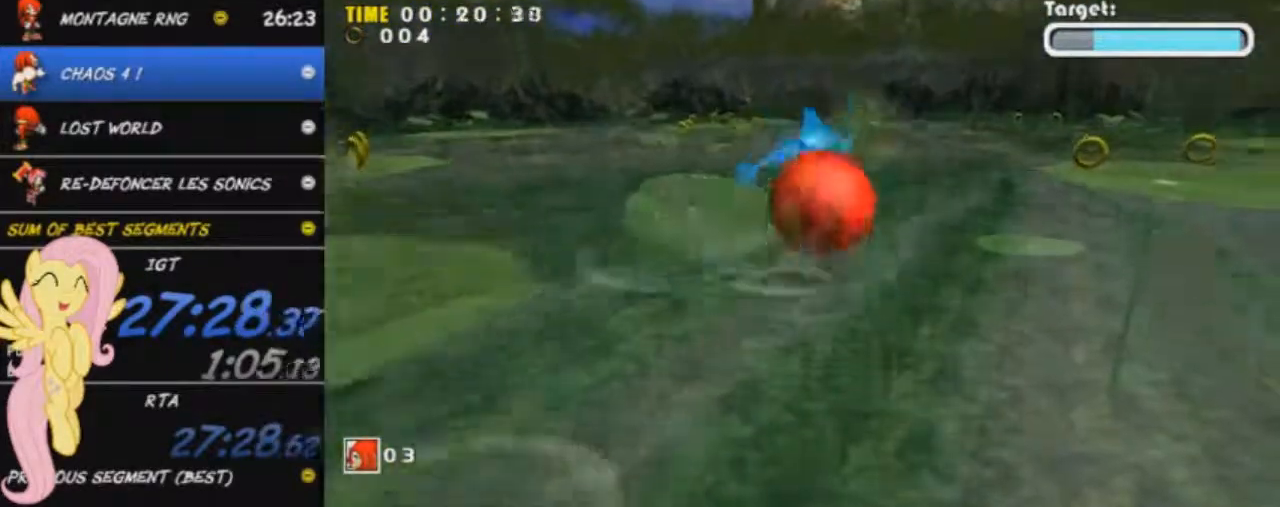
{"buttons": ["A"], "left_stick": "up-right", "events": [[500, "left_stick", "up-right"]]}
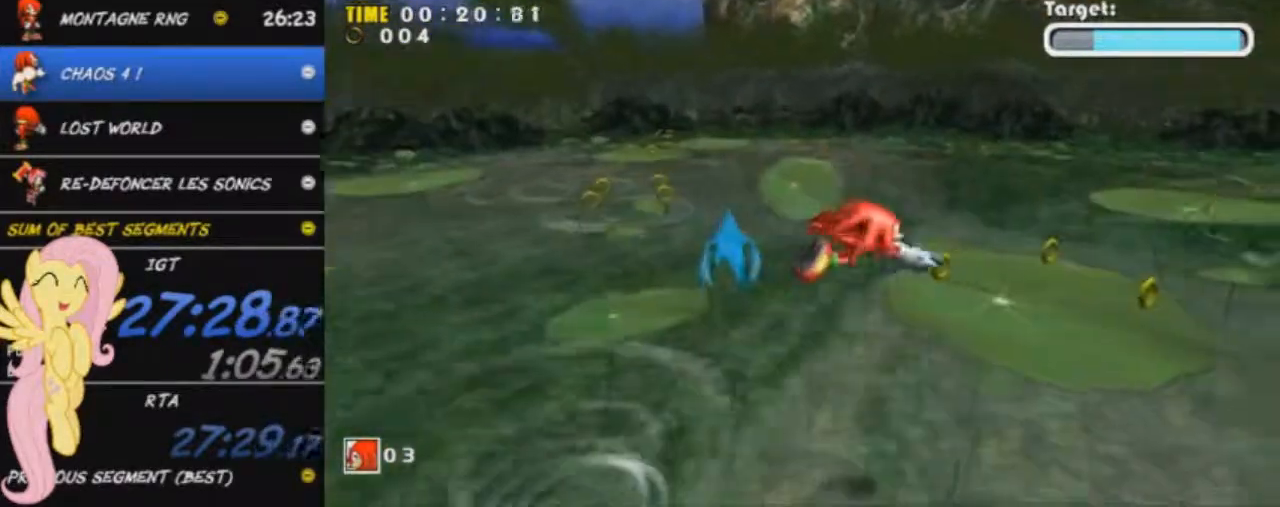
{"buttons": [], "left_stick": "up-right", "events": [[284, "A", "up"]]}
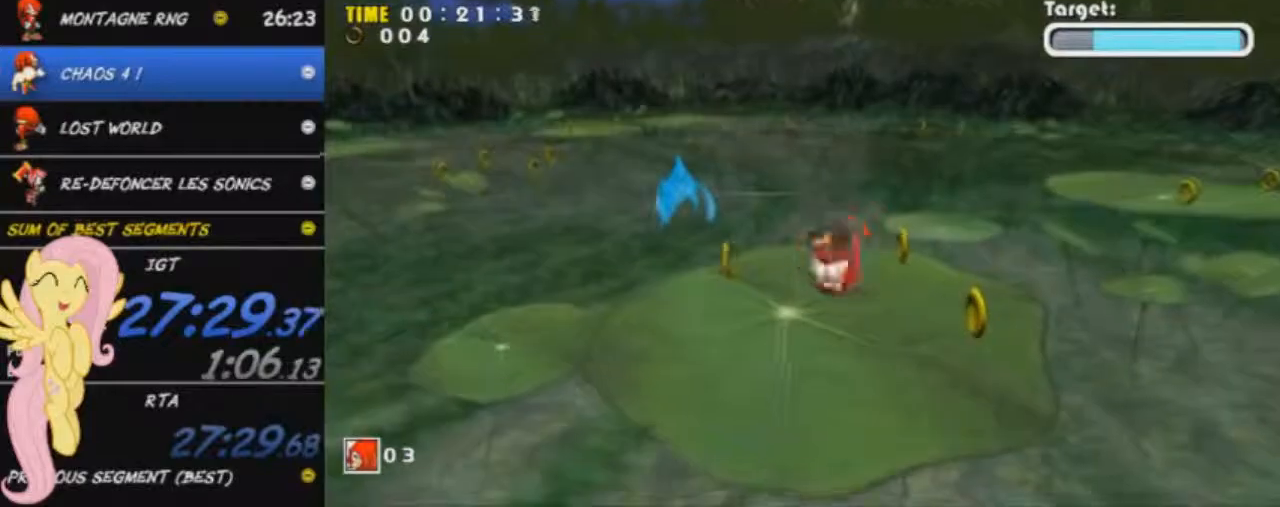
{"buttons": ["A"], "left_stick": "up", "events": [[183, "A", "down"], [350, "left_stick", "up"]]}